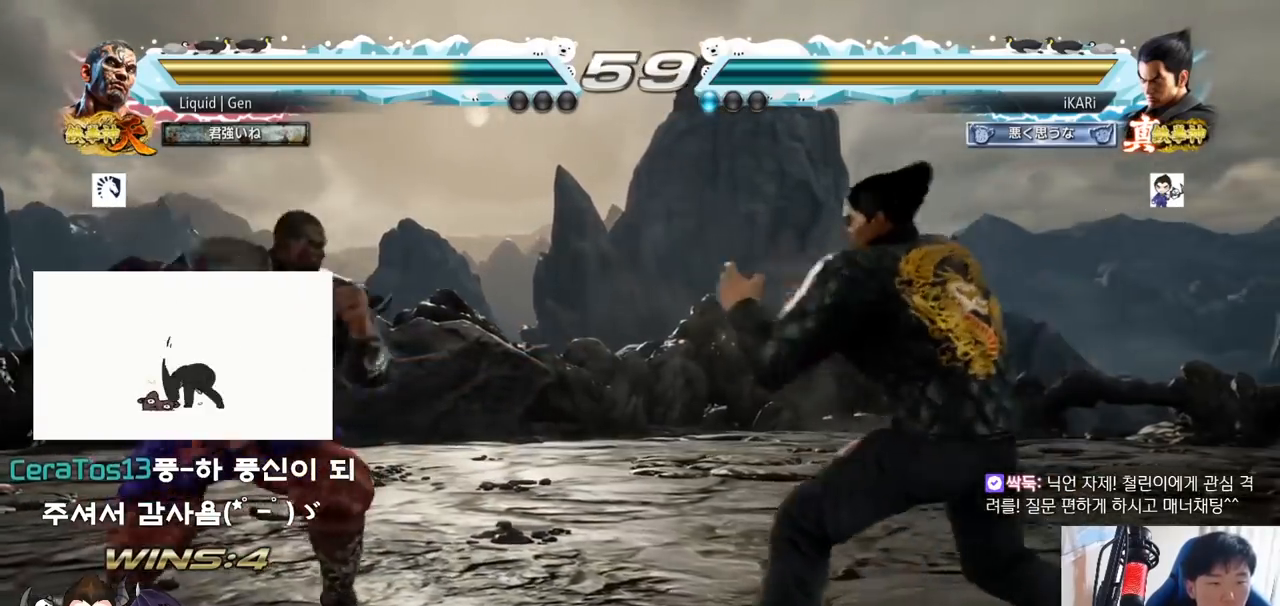
Gameplay with a controller (arcade stick); each line is a JSON object with the inputs held at the frame after it. "button_events" lists button changes between this image and that frame as [ms after this image, input, new state], when the widget could be followed in between (sticks are given only as held states). Not read: L3 R3.
{"buttons": [], "left_stick": "right"}
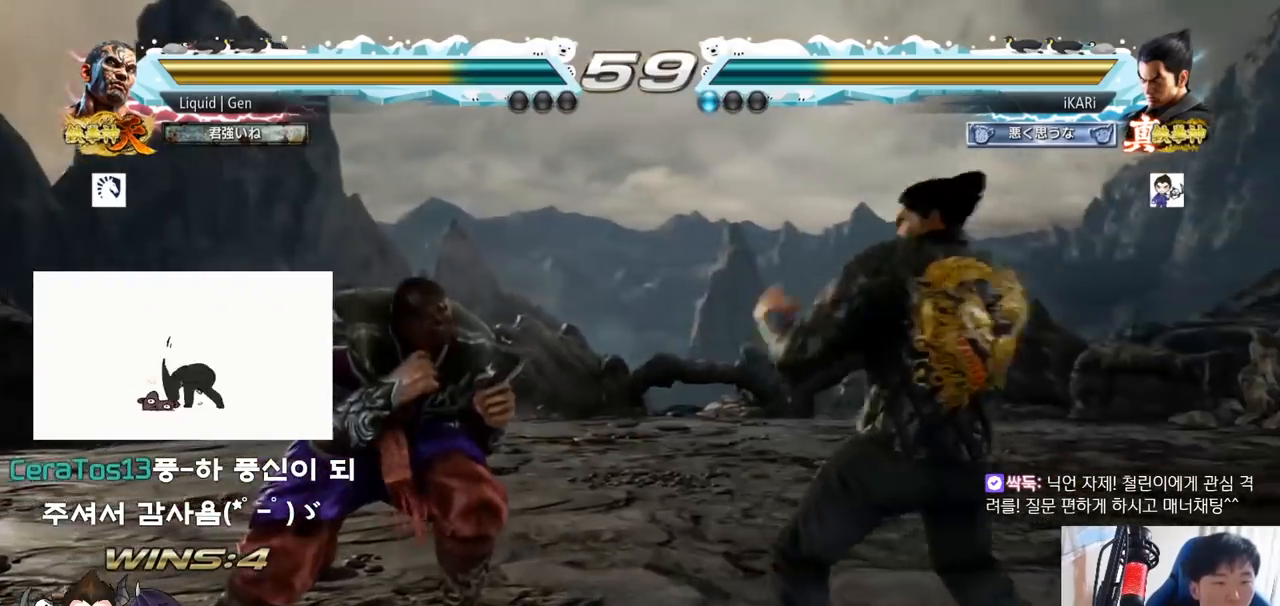
{"buttons": [], "left_stick": "left"}
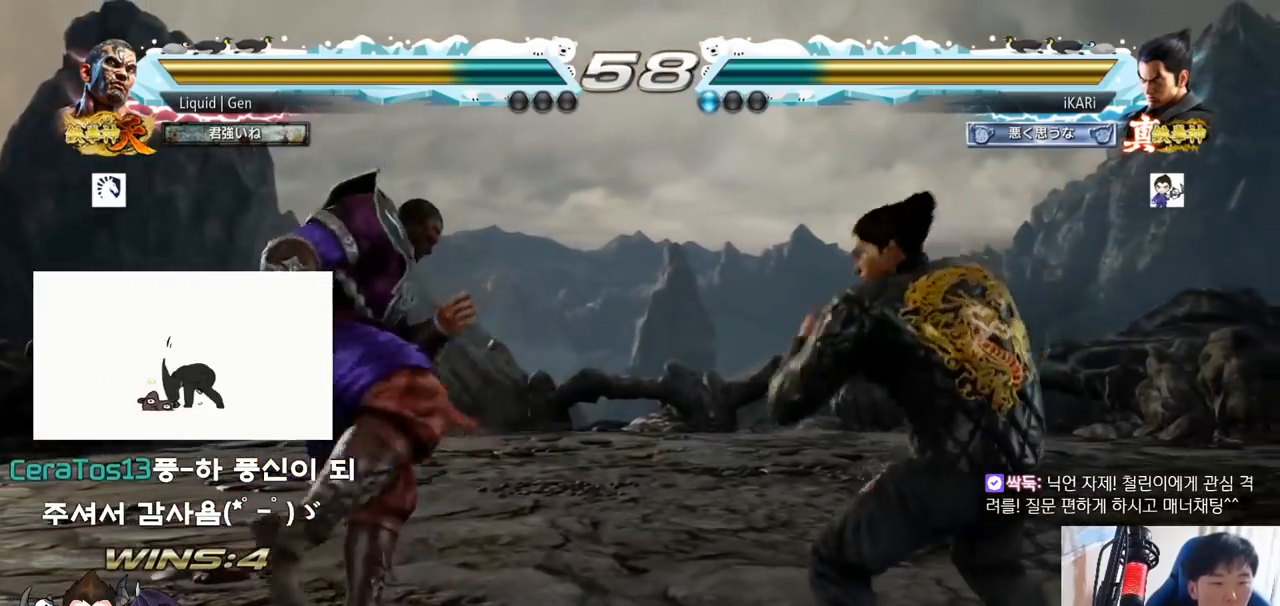
{"buttons": [], "left_stick": "center", "button_events": [[250, "CIRCLE", "down"], [350, "CIRCLE", "up"]]}
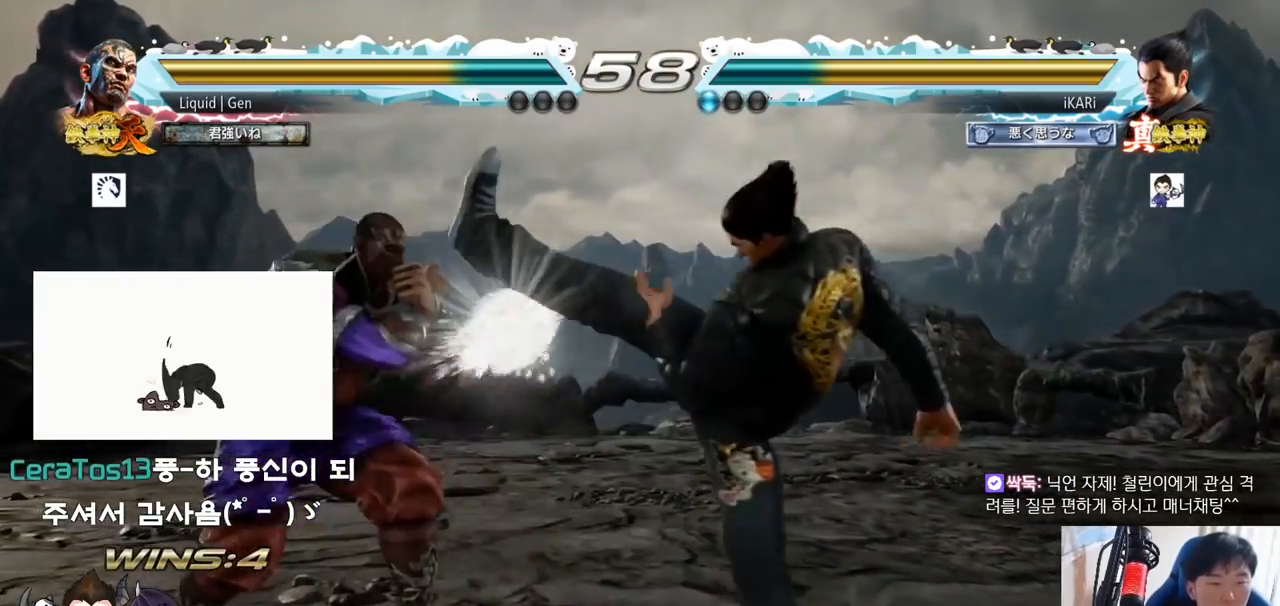
{"buttons": [], "left_stick": "right"}
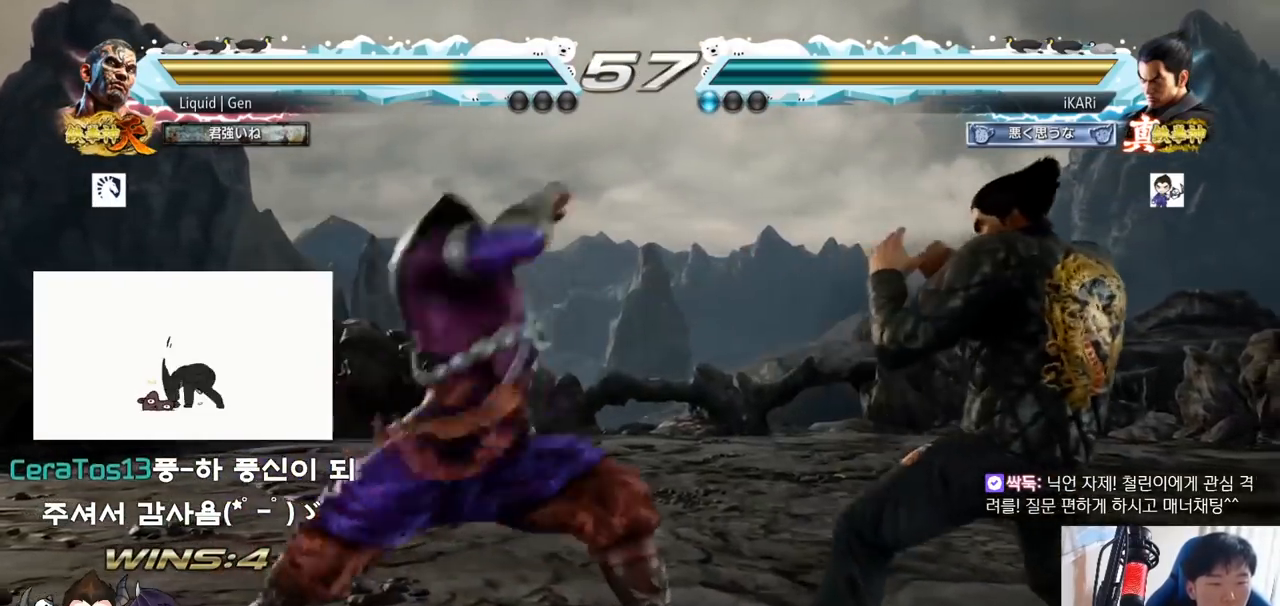
{"buttons": ["TRIANGLE"], "left_stick": "center", "button_events": [[250, "SQUARE", "down"], [317, "SQUARE", "up"], [400, "TRIANGLE", "down"], [434, "TRIANGLE", "up"], [484, "TRIANGLE", "down"]]}
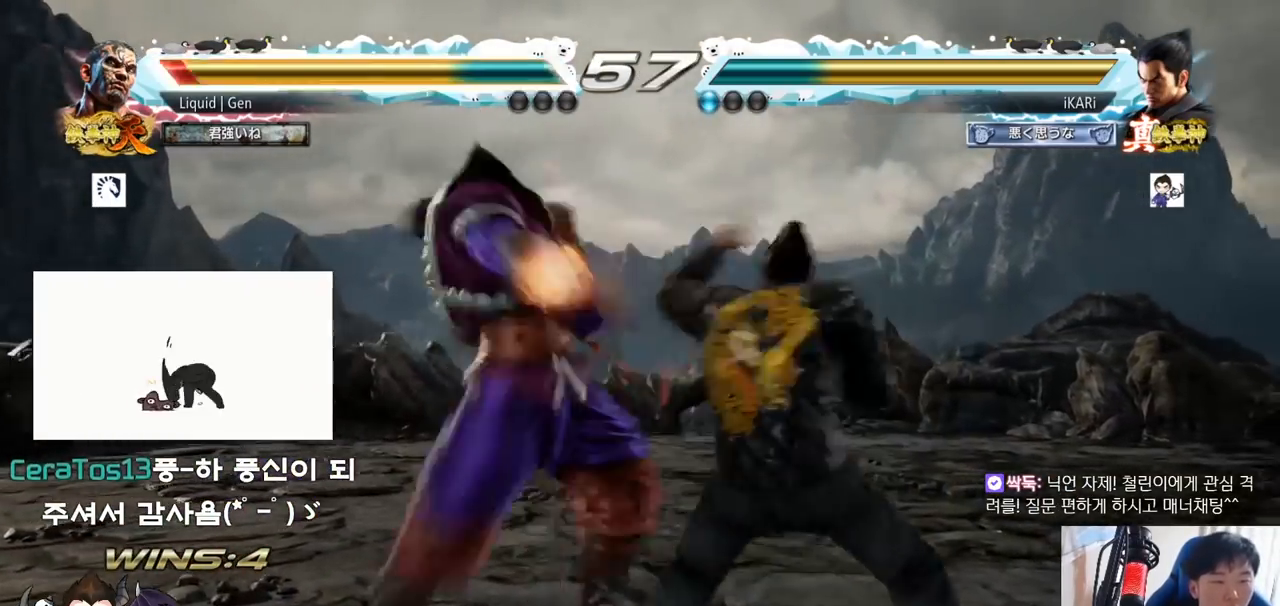
{"buttons": [], "left_stick": "center", "button_events": [[33, "TRIANGLE", "up"], [83, "TRIANGLE", "down"], [133, "TRIANGLE", "up"], [183, "TRIANGLE", "down"], [233, "TRIANGLE", "up"], [266, "TRIANGLE", "down"], [450, "TRIANGLE", "up"]]}
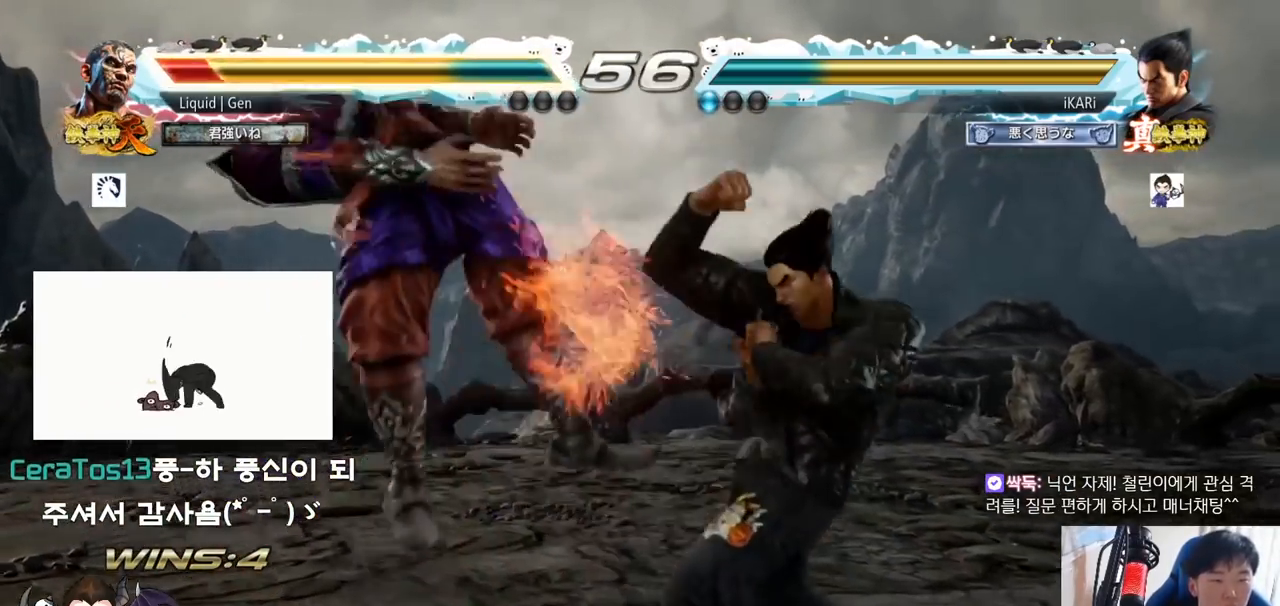
{"buttons": [], "left_stick": "center", "button_events": [[284, "CROSS", "down"], [334, "CROSS", "up"], [417, "SQUARE", "down"], [467, "SQUARE", "up"]]}
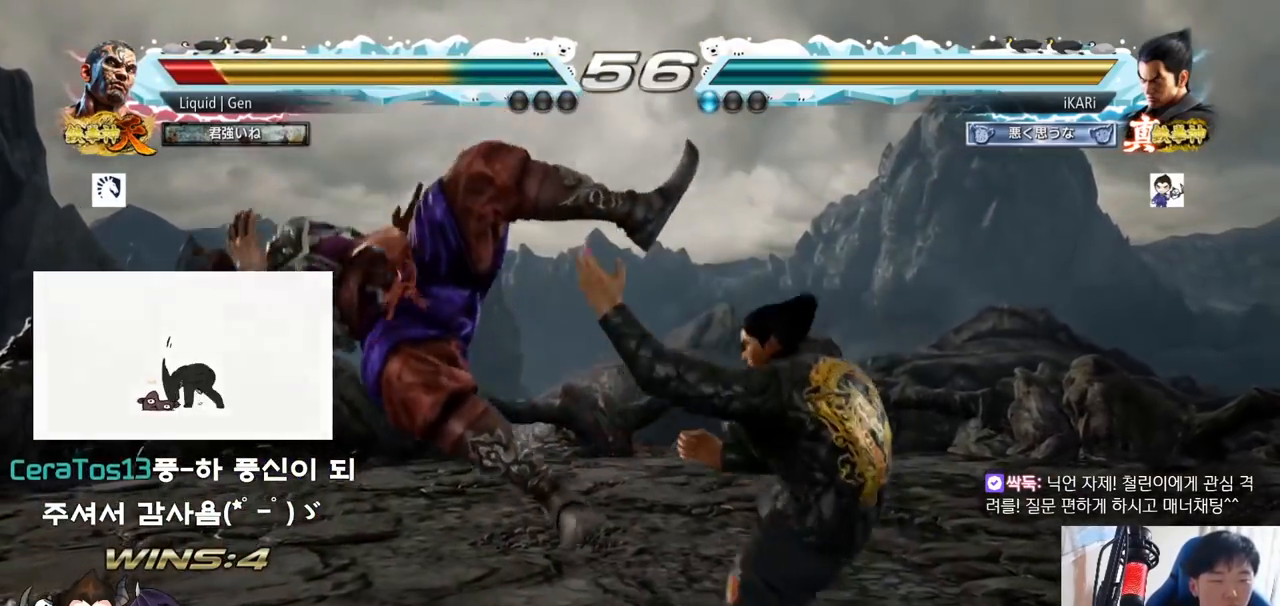
{"buttons": [], "left_stick": "center", "button_events": [[66, "CIRCLE", "down"], [100, "CIRCLE", "up"], [133, "CIRCLE", "down"], [183, "CIRCLE", "up"], [233, "CIRCLE", "down"], [283, "CIRCLE", "up"], [333, "CIRCLE", "down"], [400, "CIRCLE", "up"], [433, "TRIANGLE", "down"], [483, "TRIANGLE", "up"]]}
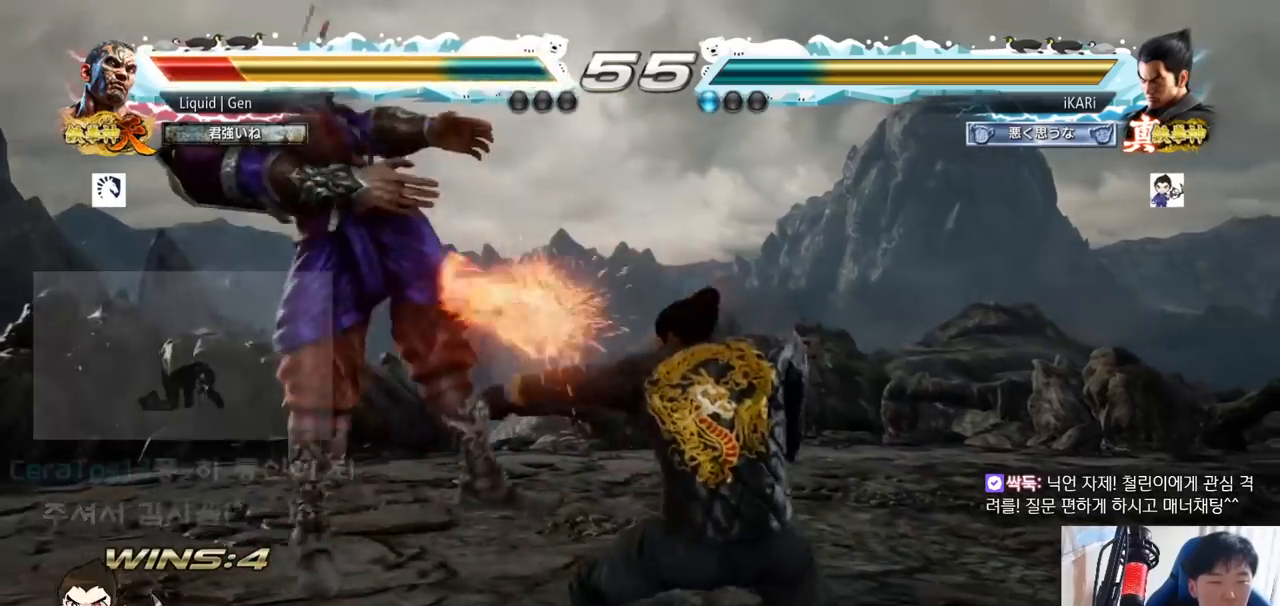
{"buttons": ["TRIANGLE"], "left_stick": "right", "button_events": [[33, "TRIANGLE", "down"], [83, "TRIANGLE", "up"], [117, "TRIANGLE", "down"], [300, "TRIANGLE", "up"], [484, "TRIANGLE", "down"]]}
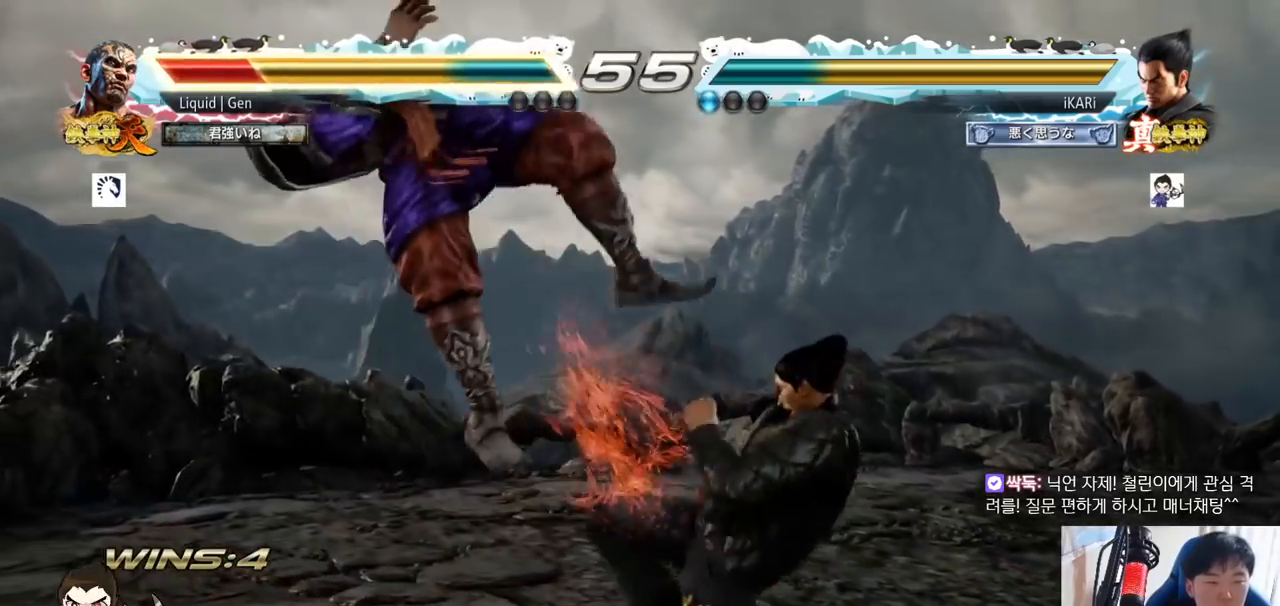
{"buttons": ["TRIANGLE"], "left_stick": "right", "button_events": [[50, "TRIANGLE", "up"], [100, "TRIANGLE", "down"], [150, "TRIANGLE", "up"], [216, "TRIANGLE", "down"], [250, "TRIANGLE", "up"], [333, "SQUARE", "down"], [383, "SQUARE", "up"], [467, "TRIANGLE", "down"]]}
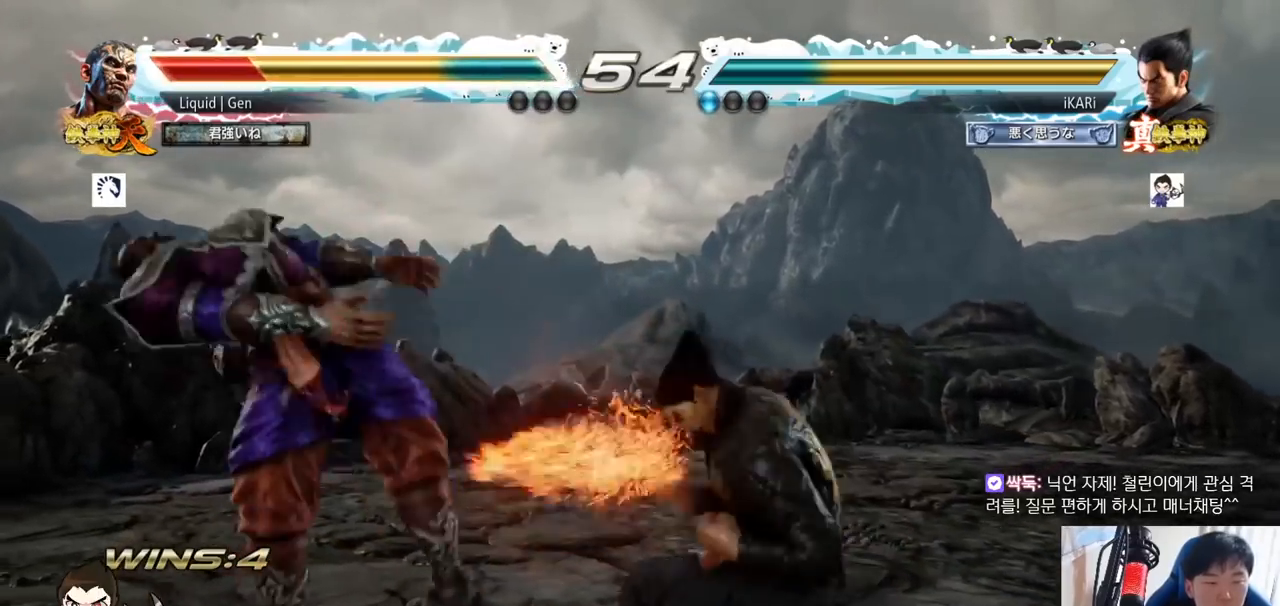
{"buttons": ["TRIANGLE"], "left_stick": "right"}
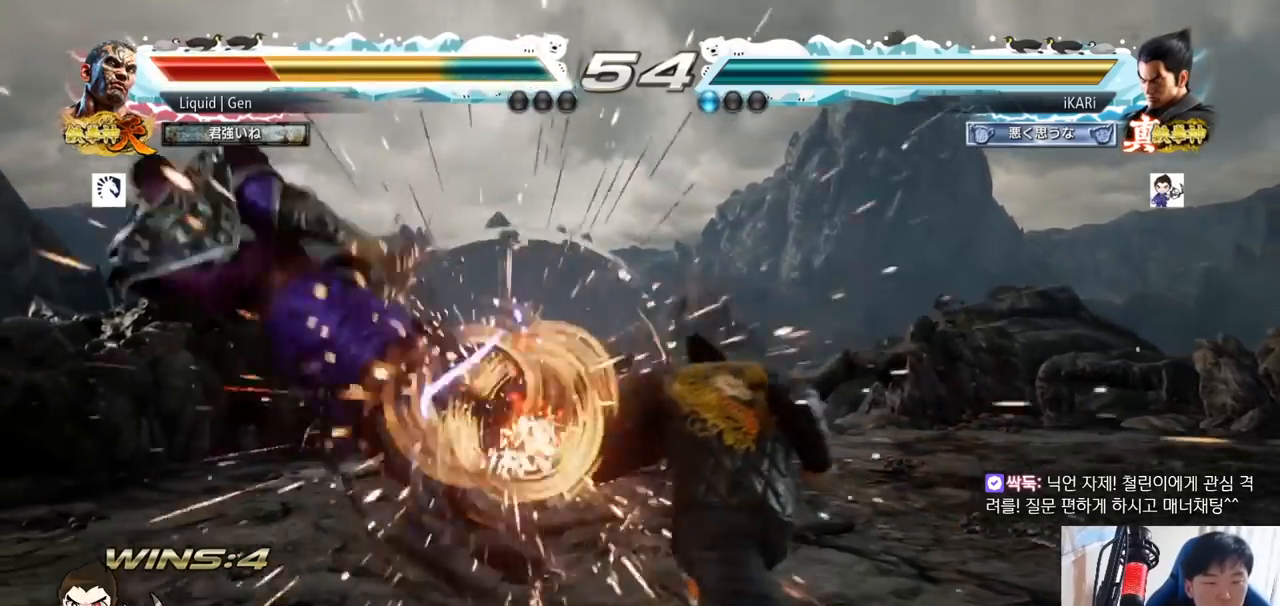
{"buttons": [], "left_stick": "down", "button_events": [[150, "TRIANGLE", "up"]]}
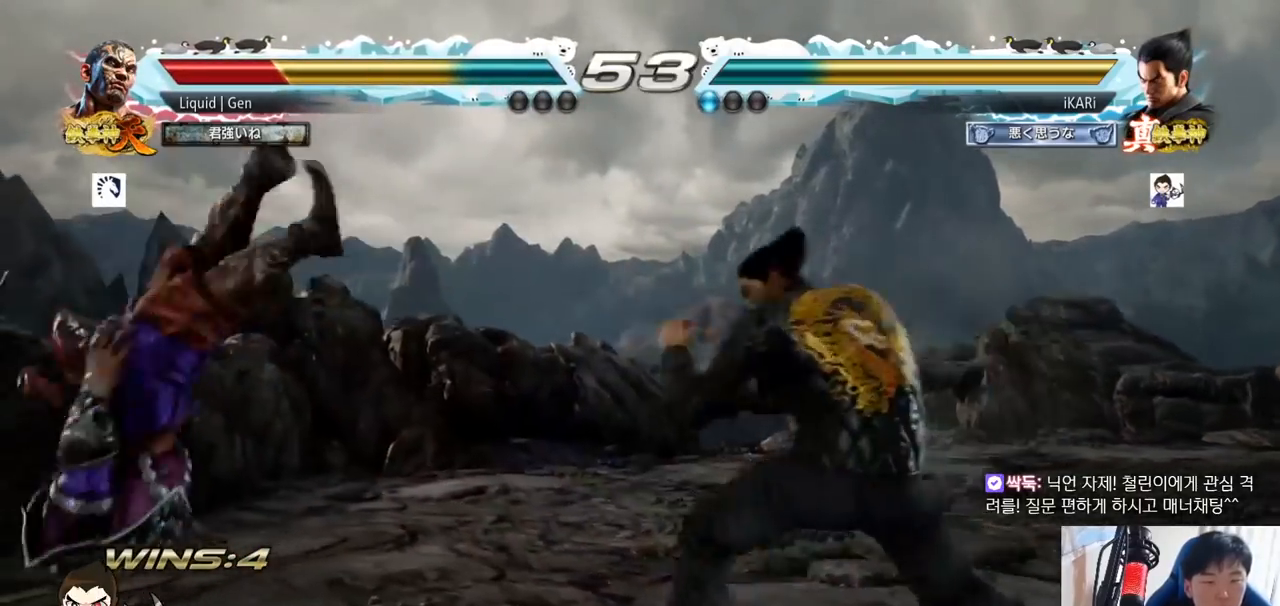
{"buttons": [], "left_stick": "center", "button_events": [[250, "CROSS", "down"], [317, "CROSS", "up"], [334, "SQUARE", "down"], [384, "SQUARE", "up"]]}
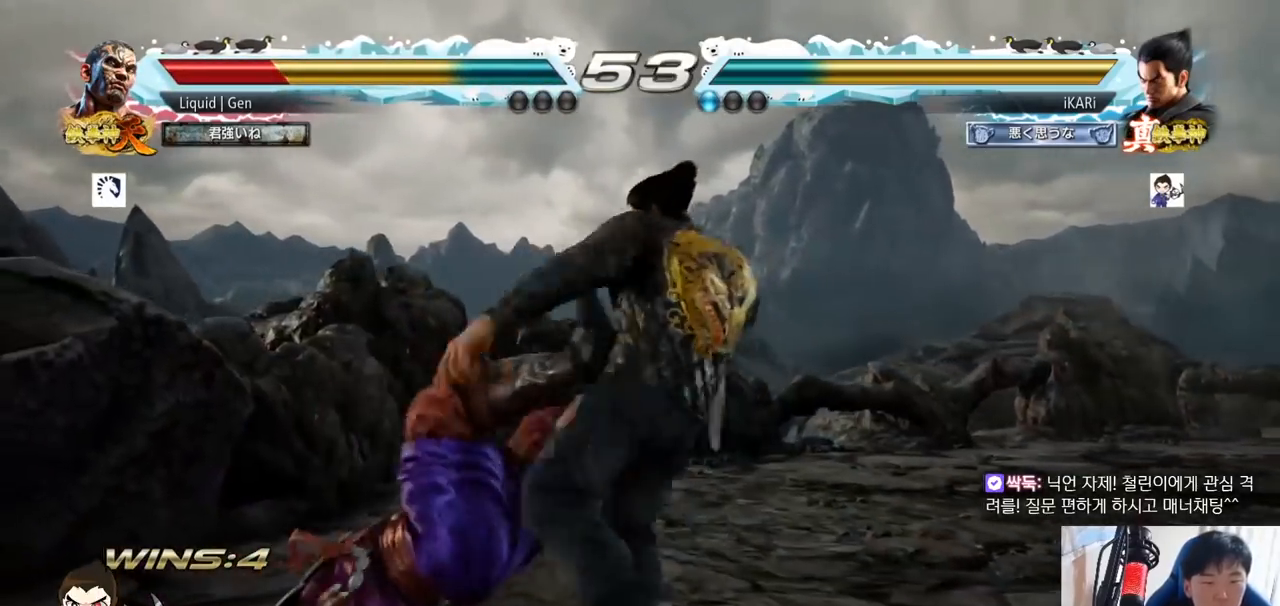
{"buttons": [], "left_stick": "left", "button_events": []}
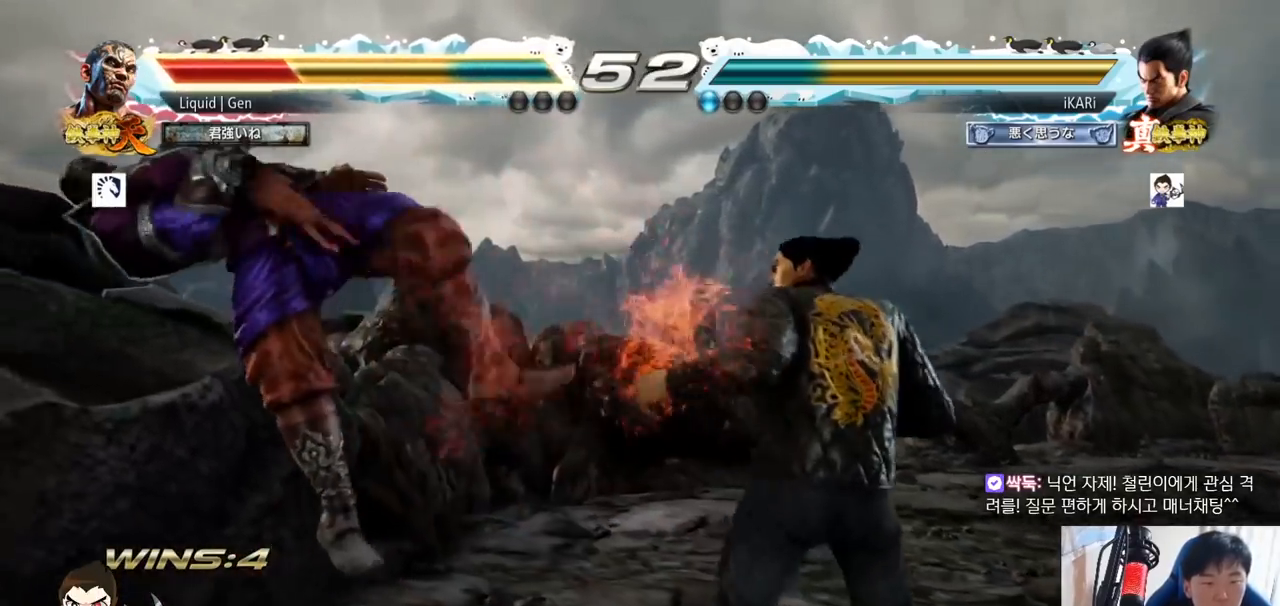
{"buttons": ["CIRCLE"], "left_stick": "up-left", "button_events": [[384, "CIRCLE", "down"], [434, "CIRCLE", "up"], [467, "CIRCLE", "down"]]}
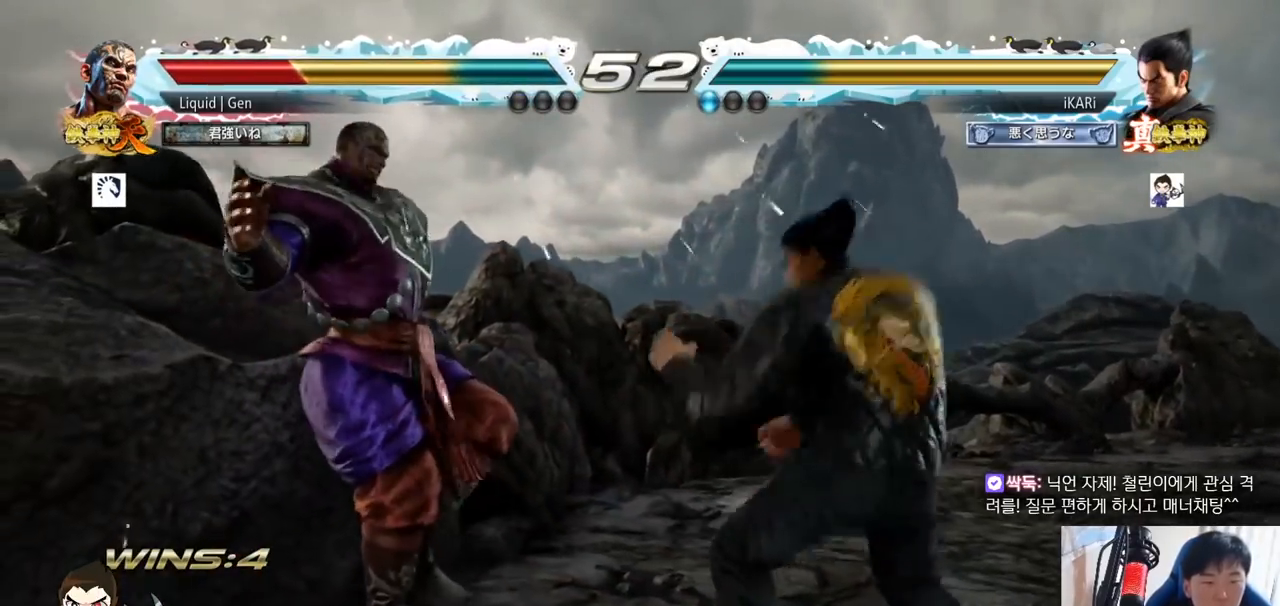
{"buttons": ["CIRCLE"], "left_stick": "center", "button_events": [[16, "CIRCLE", "up"], [50, "CIRCLE", "down"], [100, "CIRCLE", "up"], [166, "CIRCLE", "down"], [200, "CIRCLE", "up"], [250, "CIRCLE", "down"], [400, "CIRCLE", "up"], [433, "CIRCLE", "down"]]}
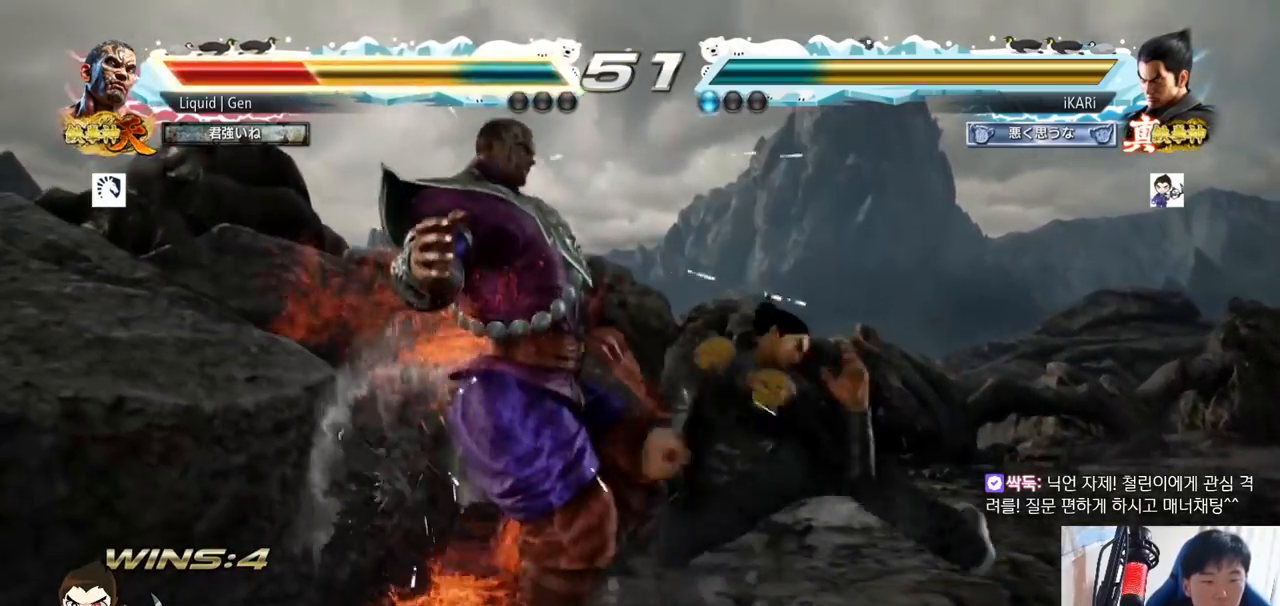
{"buttons": [], "left_stick": "center", "button_events": [[17, "CIRCLE", "up"], [67, "CIRCLE", "down"], [117, "CIRCLE", "up"], [167, "CIRCLE", "down"], [201, "CIRCLE", "up"], [267, "CIRCLE", "down"], [317, "CIRCLE", "up"], [367, "CIRCLE", "down"], [401, "CIRCLE", "up"], [467, "CIRCLE", "down"], [501, "CIRCLE", "up"]]}
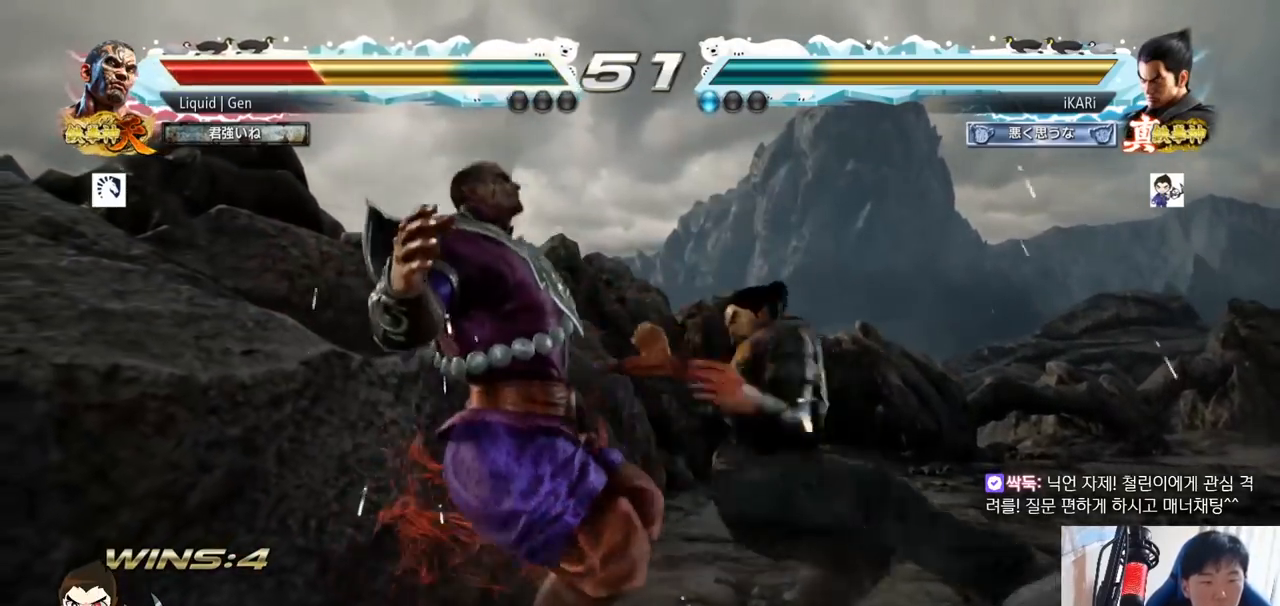
{"buttons": [], "left_stick": "center", "button_events": [[67, "CIRCLE", "down"], [133, "CIRCLE", "up"], [183, "TRIANGLE", "down"], [317, "TRIANGLE", "up"], [350, "TRIANGLE", "down"], [484, "TRIANGLE", "up"]]}
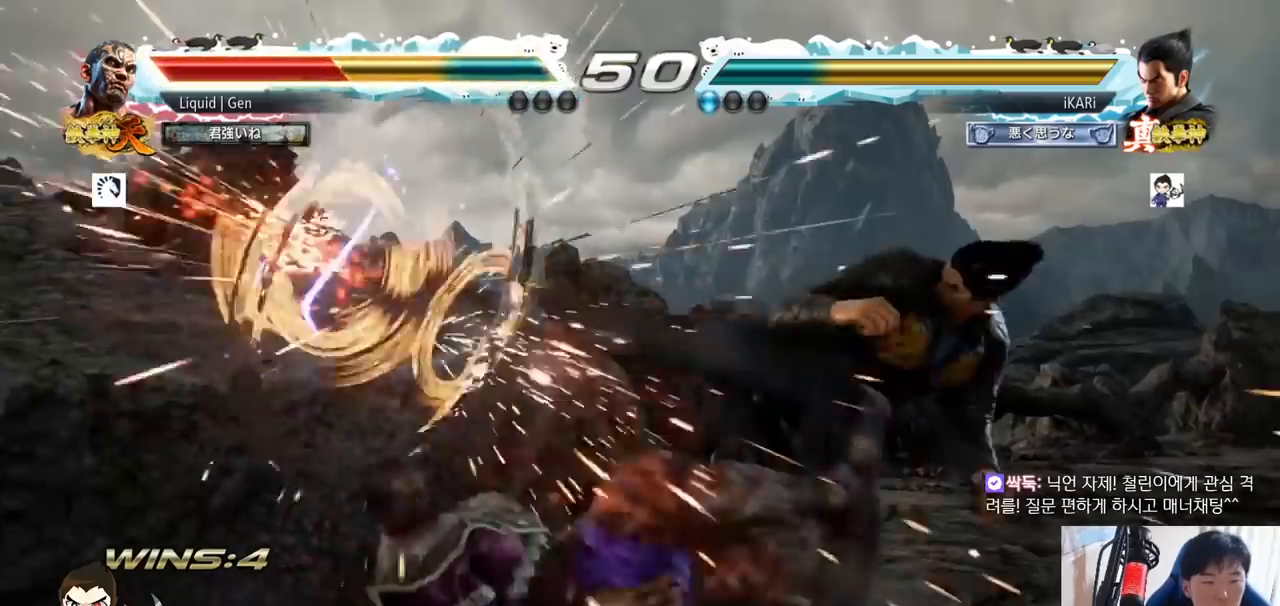
{"buttons": [], "left_stick": "left", "button_events": []}
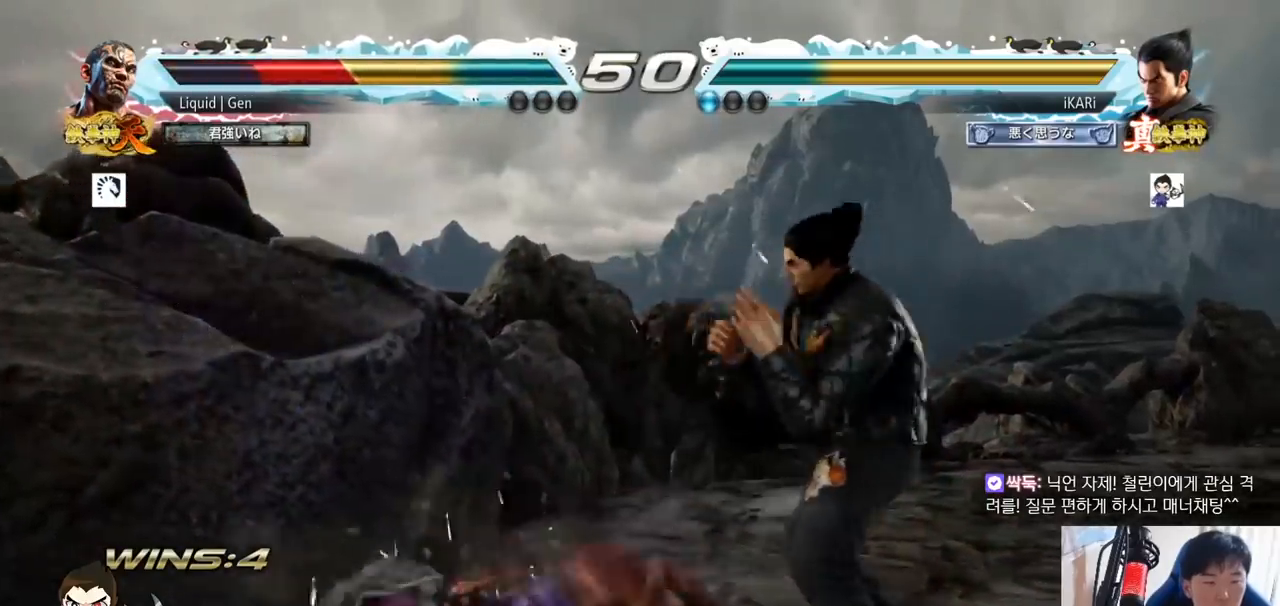
{"buttons": ["SQUARE"], "left_stick": "down-left", "button_events": [[83, "CIRCLE", "down"], [150, "CIRCLE", "up"], [183, "SQUARE", "down"], [217, "SQUARE", "up"], [267, "SQUARE", "down"], [283, "SQUARE", "up"], [350, "SQUARE", "down"], [400, "SQUARE", "up"], [467, "SQUARE", "down"]]}
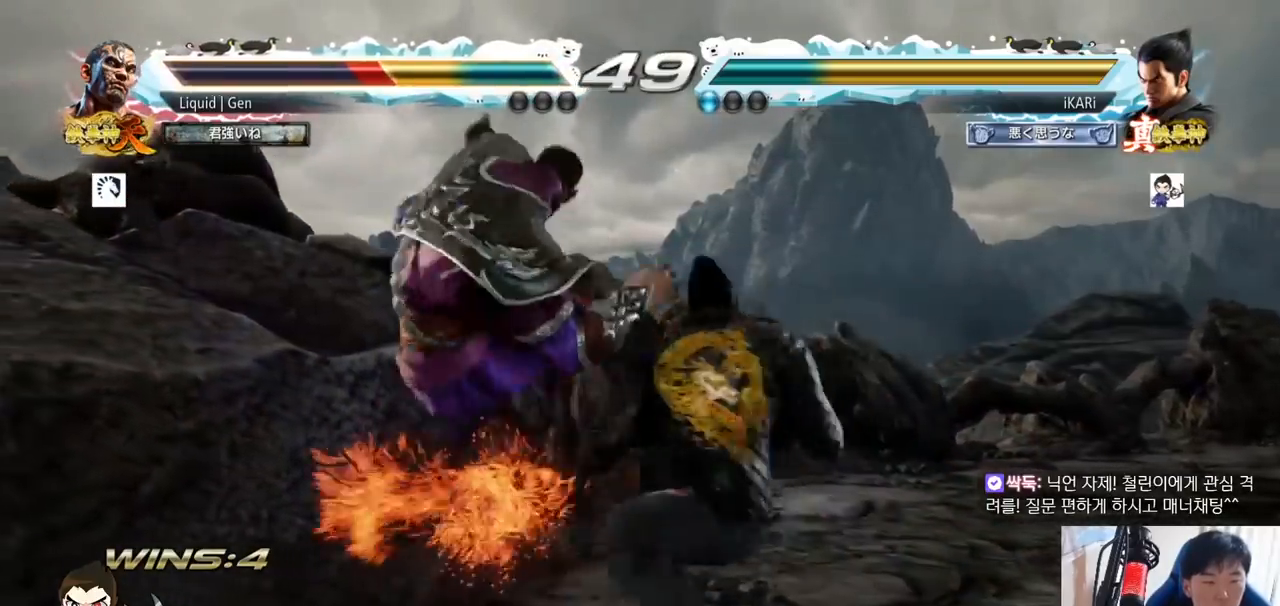
{"buttons": [], "left_stick": "center", "button_events": [[17, "TRIANGLE", "down"], [50, "SQUARE", "up"], [100, "TRIANGLE", "up"], [134, "TRIANGLE", "down"], [184, "TRIANGLE", "up"], [217, "TRIANGLE", "down"], [267, "TRIANGLE", "up"], [317, "TRIANGLE", "down"], [451, "TRIANGLE", "up"]]}